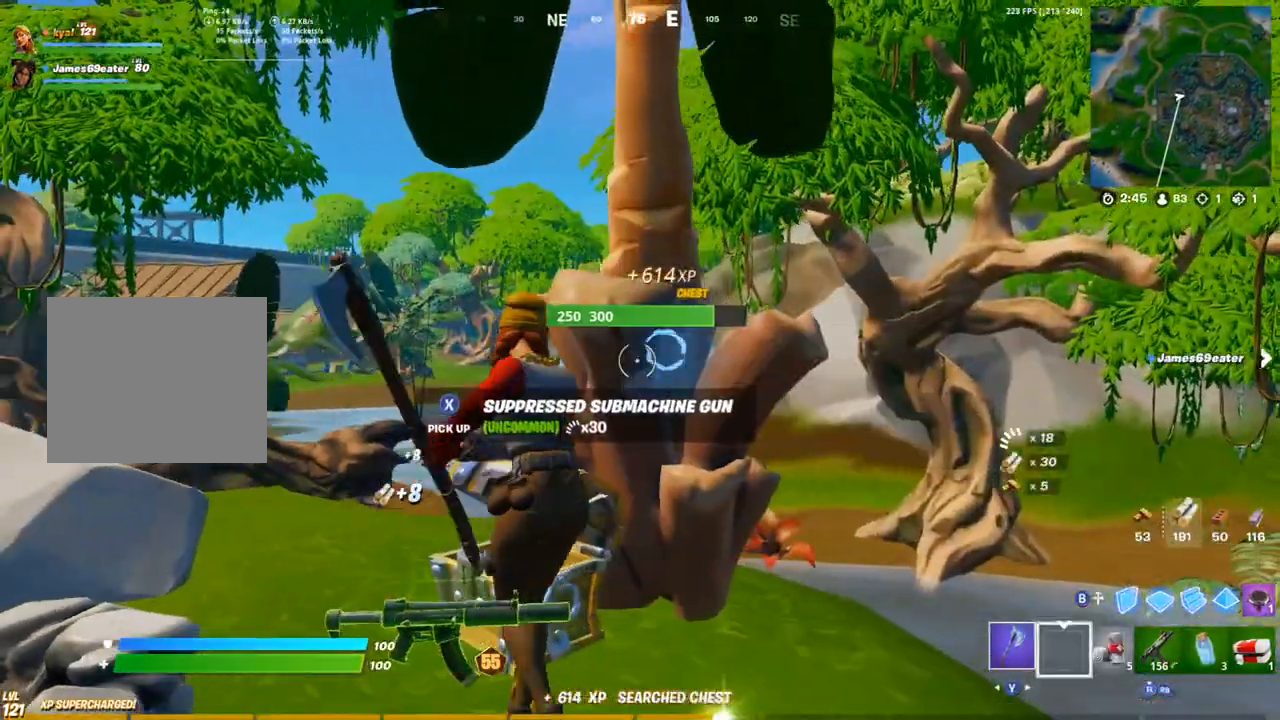
Gameplay with a controller (PlayStation layout); each line is a JSON object with the inputs held at the frame after it. "events" lists button and stick changes between this image and that frame as [ms after this image, input, new state], when the widget could be followed in between.
{"buttons": ["R2"], "left_stick": "up", "right_stick": "center", "events": [[67, "R1", "up"], [217, "left_stick", "down-left"], [500, "left_stick", "up"]]}
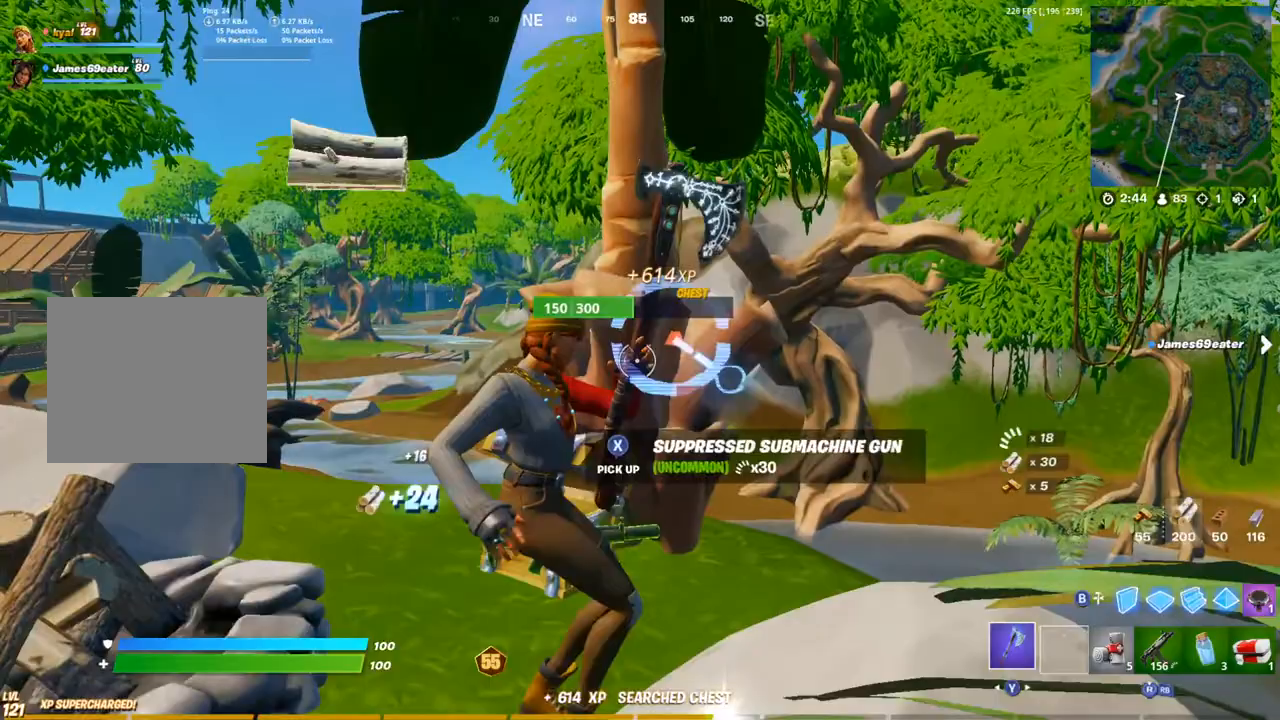
{"buttons": ["R2"], "left_stick": "down-left", "right_stick": "left", "events": [[367, "left_stick", "down-left"], [500, "right_stick", "left"]]}
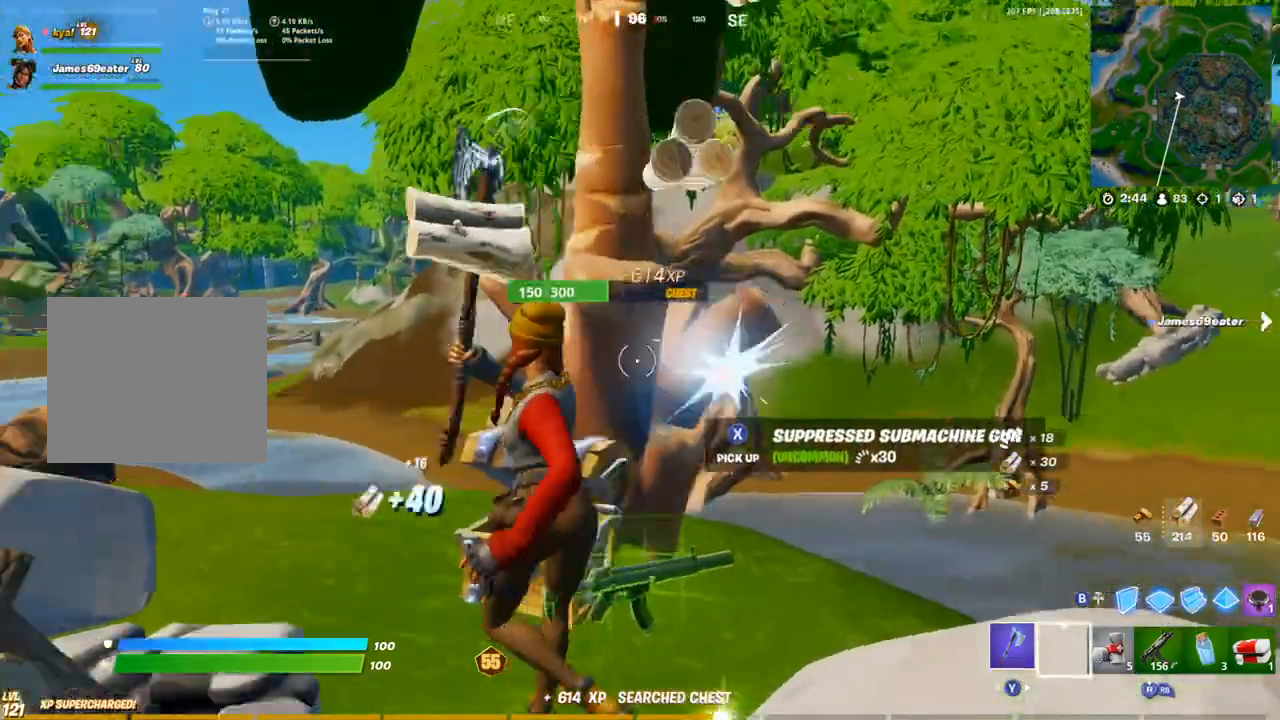
{"buttons": ["R2"], "left_stick": "left", "right_stick": "center", "events": [[83, "left_stick", "left"], [133, "R2", "up"], [183, "right_stick", "center"], [250, "L1", "down"], [367, "L1", "up"], [417, "R2", "down"]]}
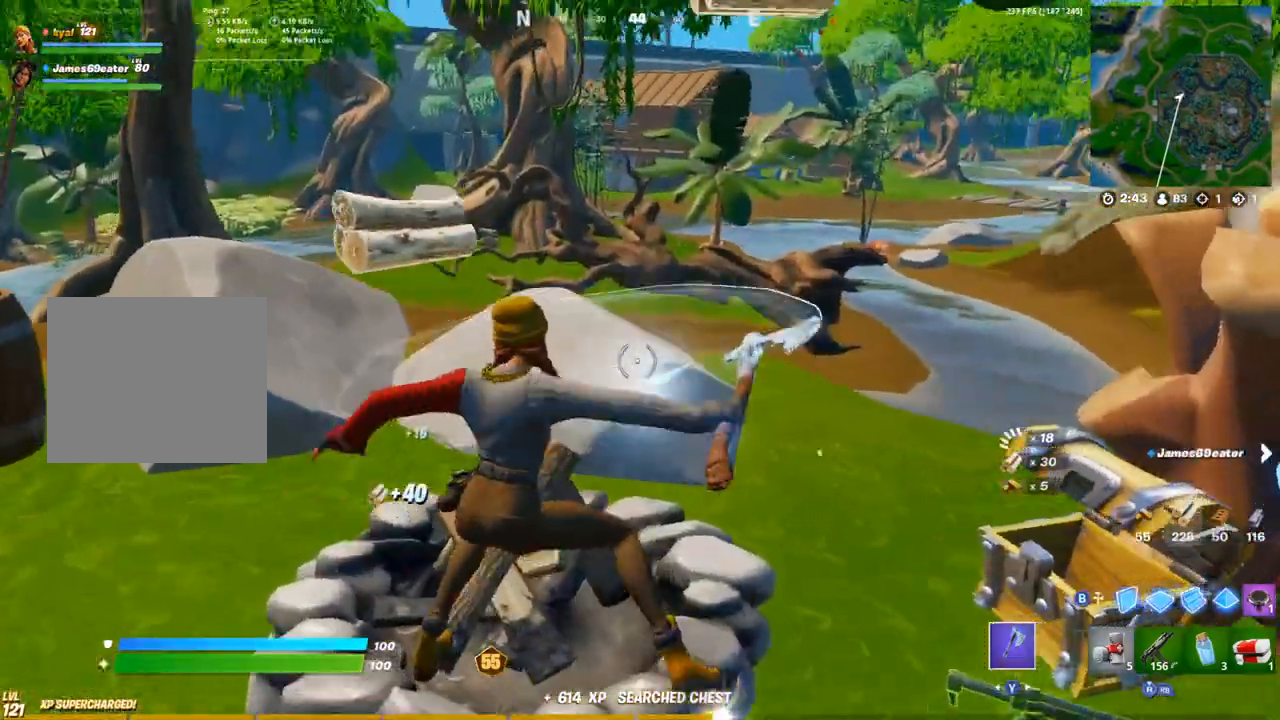
{"buttons": ["R2"], "left_stick": "left", "right_stick": "center", "events": [[350, "R2", "up"], [500, "R2", "down"]]}
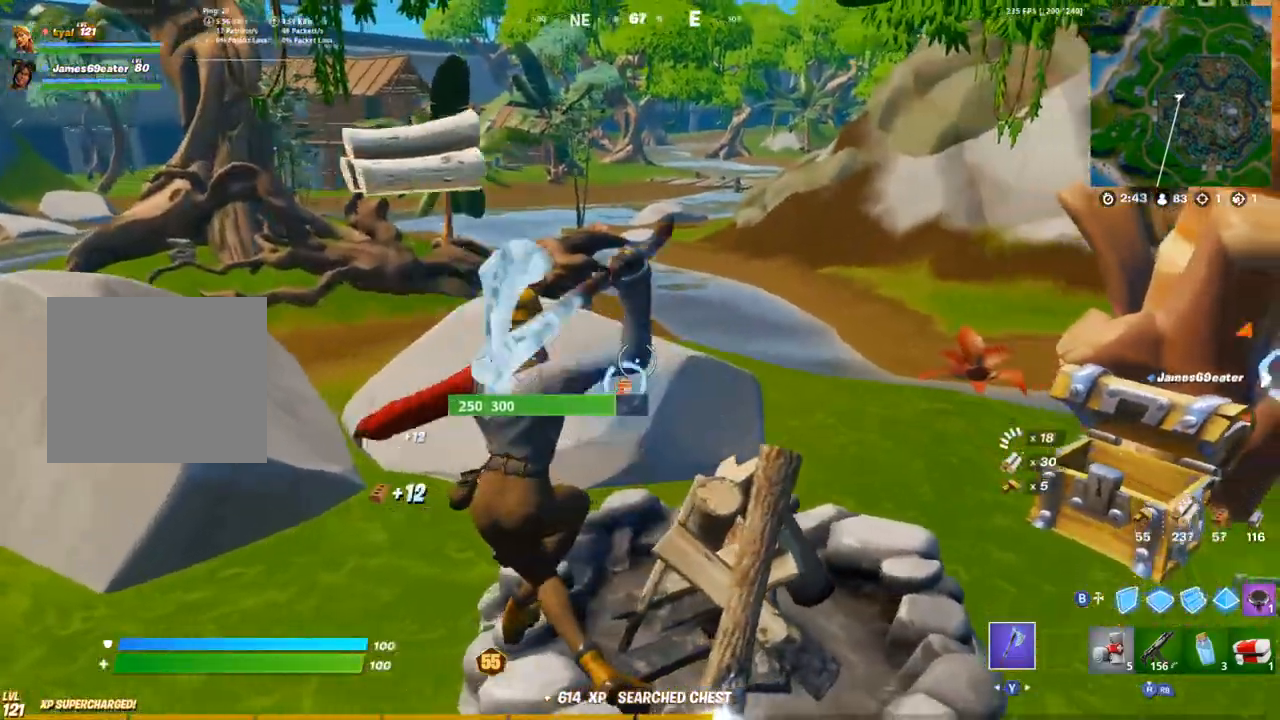
{"buttons": [], "left_stick": "up-right", "right_stick": "center", "events": [[167, "R2", "up"], [283, "left_stick", "up-right"]]}
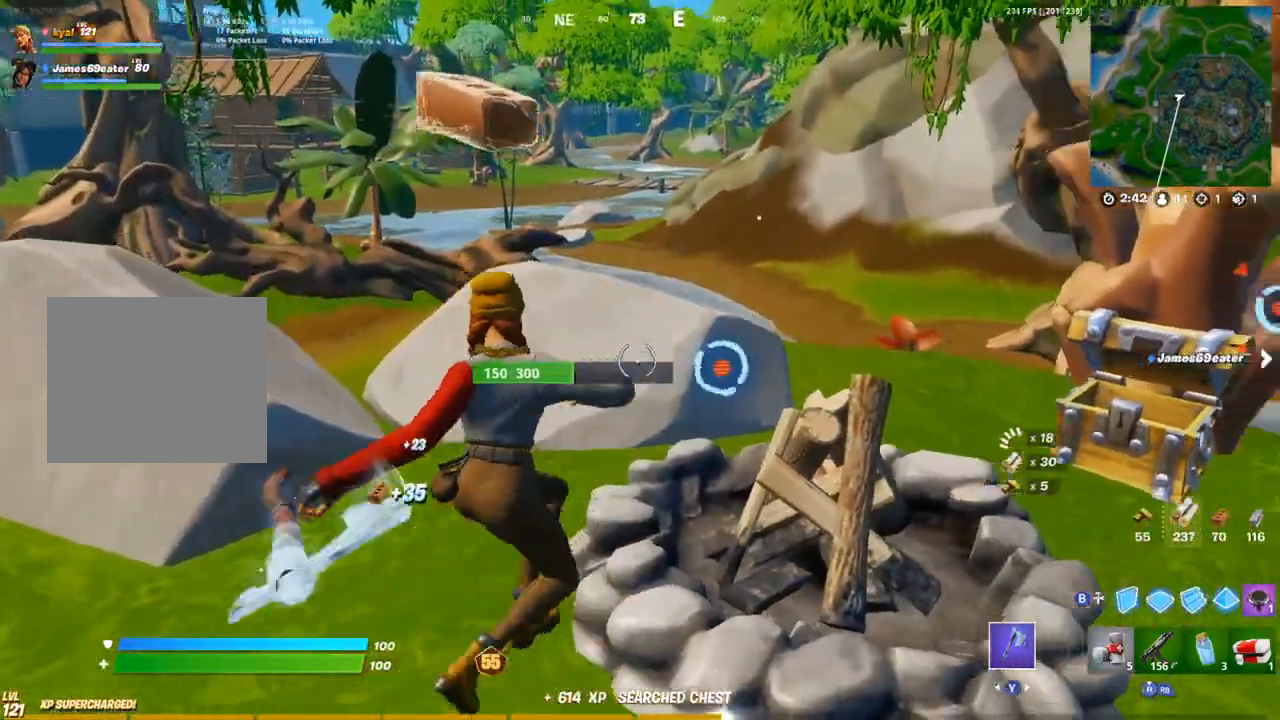
{"buttons": ["R2"], "left_stick": "down-right", "right_stick": "center", "events": [[17, "right_stick", "right"], [33, "R2", "down"], [67, "R1", "down"], [117, "right_stick", "center"], [167, "left_stick", "up-left"], [167, "right_stick", "left"], [267, "R1", "up"], [283, "right_stick", "center"], [317, "R2", "up"], [367, "R2", "down"], [383, "left_stick", "down-right"]]}
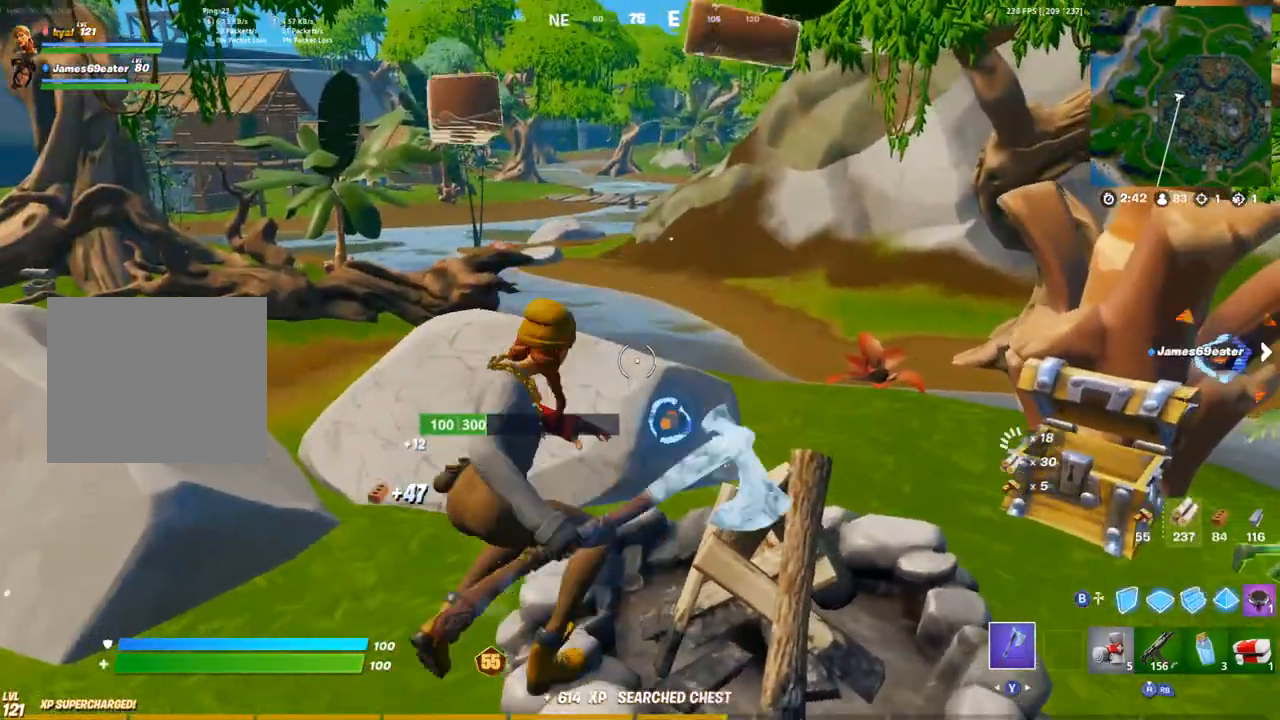
{"buttons": [], "left_stick": "right", "right_stick": "right"}
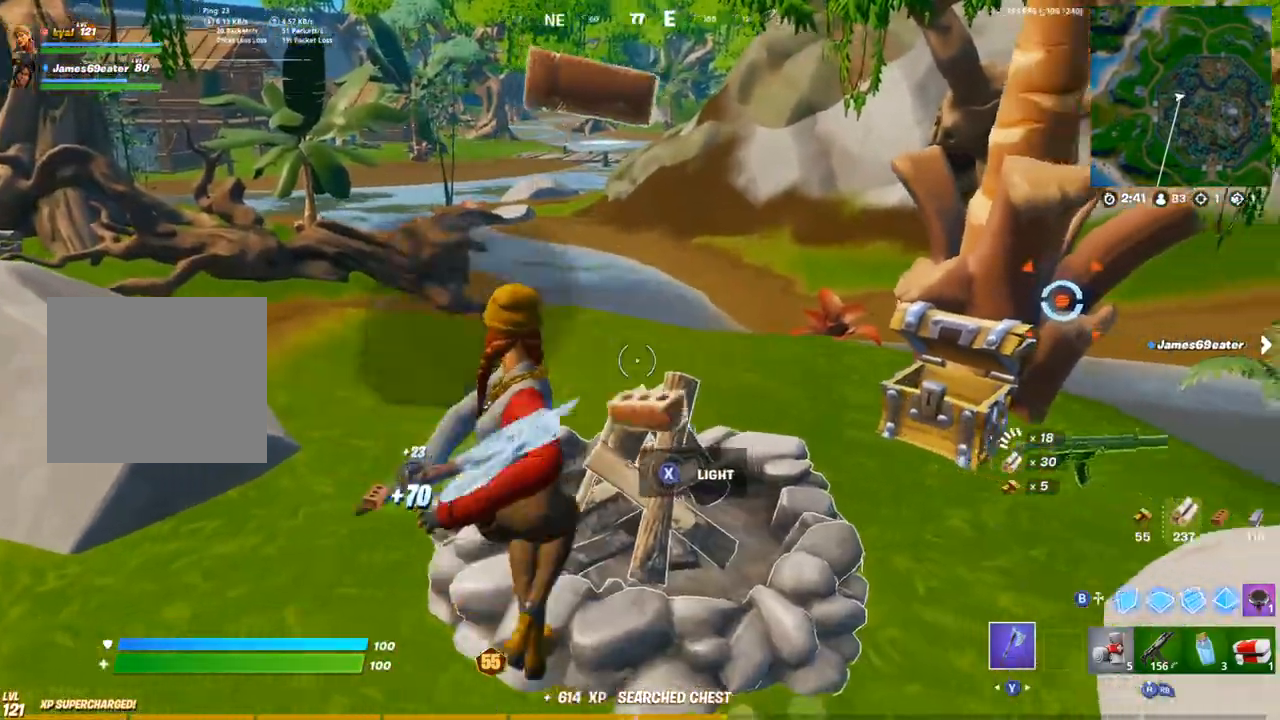
{"buttons": [], "left_stick": "right", "right_stick": "right", "events": [[117, "R1", "down"], [167, "TRIANGLE", "down"], [183, "right_stick", "center"], [217, "L1", "down"], [250, "R1", "up"], [267, "TRIANGLE", "up"], [283, "L1", "up"], [350, "SQUARE", "down"], [433, "SQUARE", "up"], [500, "right_stick", "right"]]}
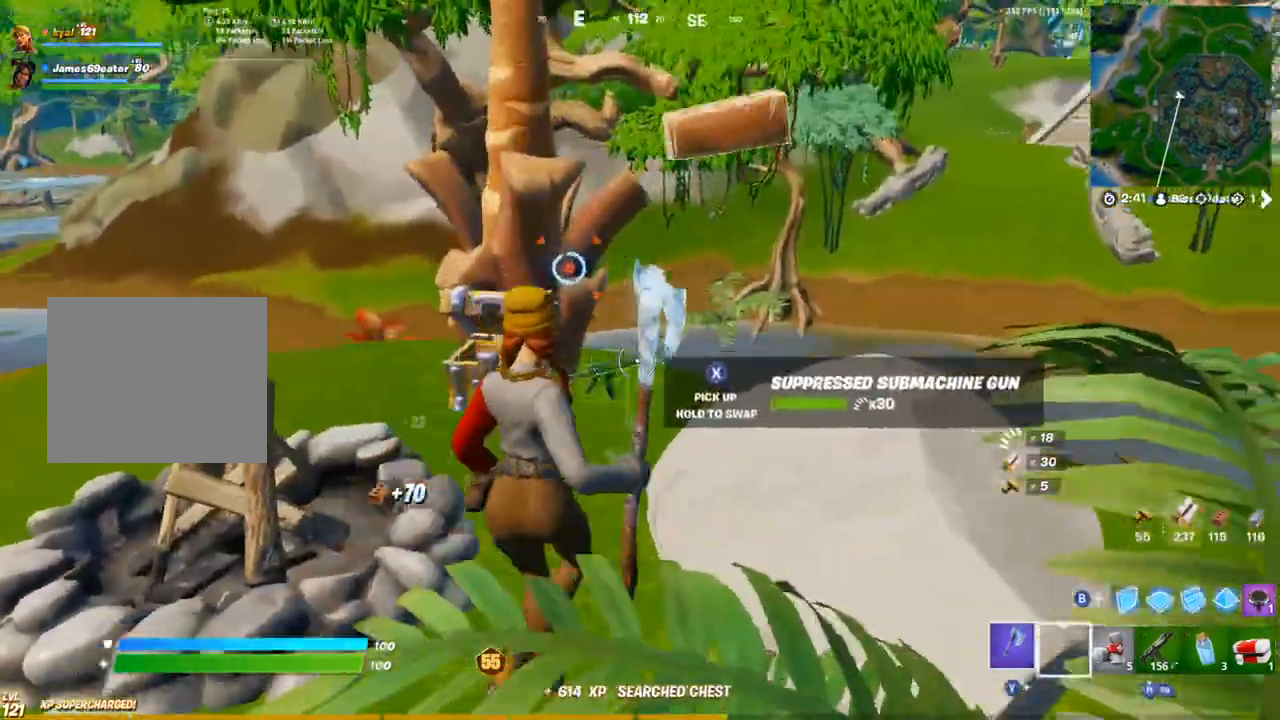
{"buttons": ["R2"], "left_stick": "down-right", "right_stick": "center", "events": [[83, "L1", "down"], [100, "TRIANGLE", "down"], [117, "R2", "down"], [167, "L1", "up"], [167, "right_stick", "center"], [300, "TRIANGLE", "up"], [300, "left_stick", "down-right"]]}
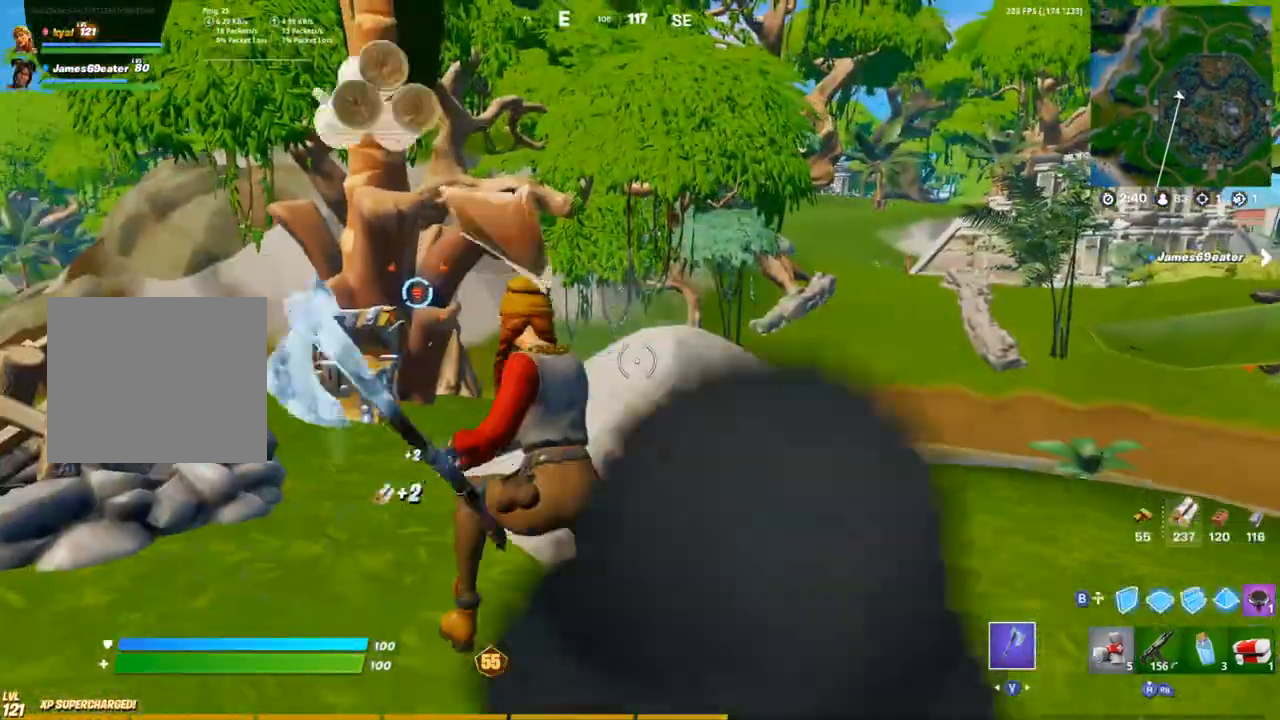
{"buttons": ["R2"], "left_stick": "down-right", "right_stick": "center"}
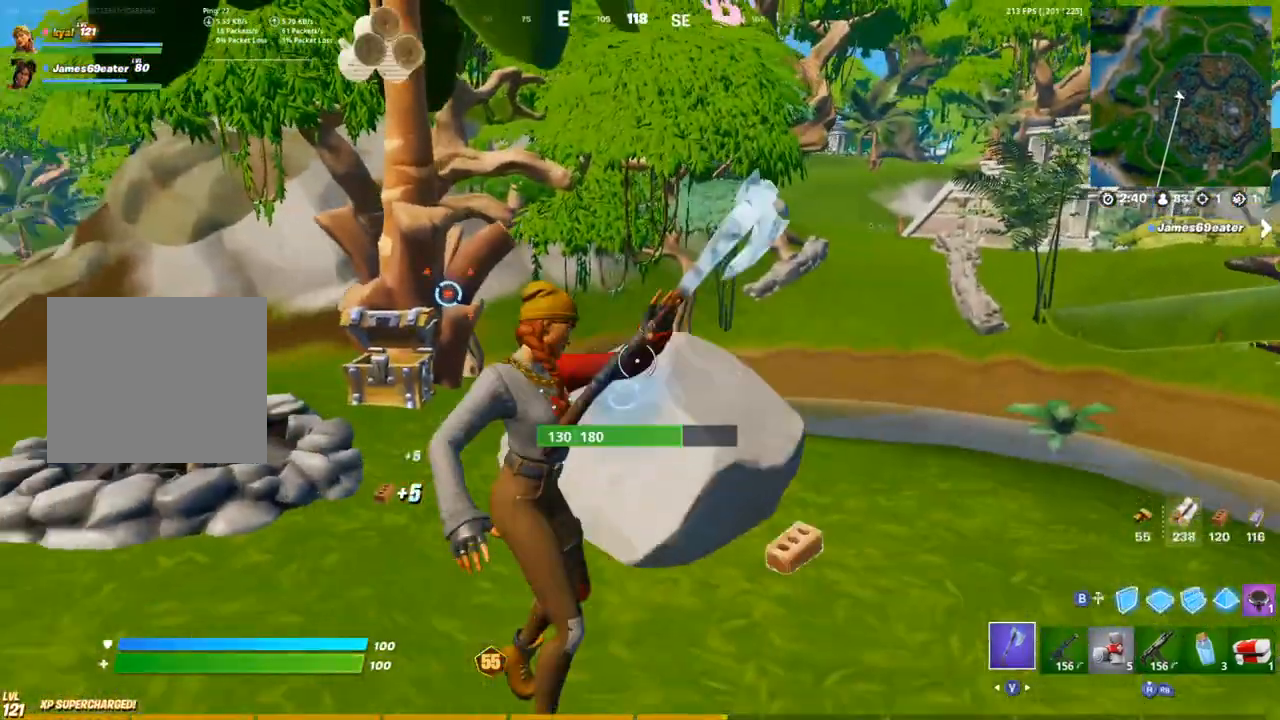
{"buttons": ["R2"], "left_stick": "down-left", "right_stick": "center", "events": [[67, "left_stick", "up-right"], [83, "L1", "down"], [200, "L1", "up"], [317, "left_stick", "up-left"], [500, "left_stick", "down-left"]]}
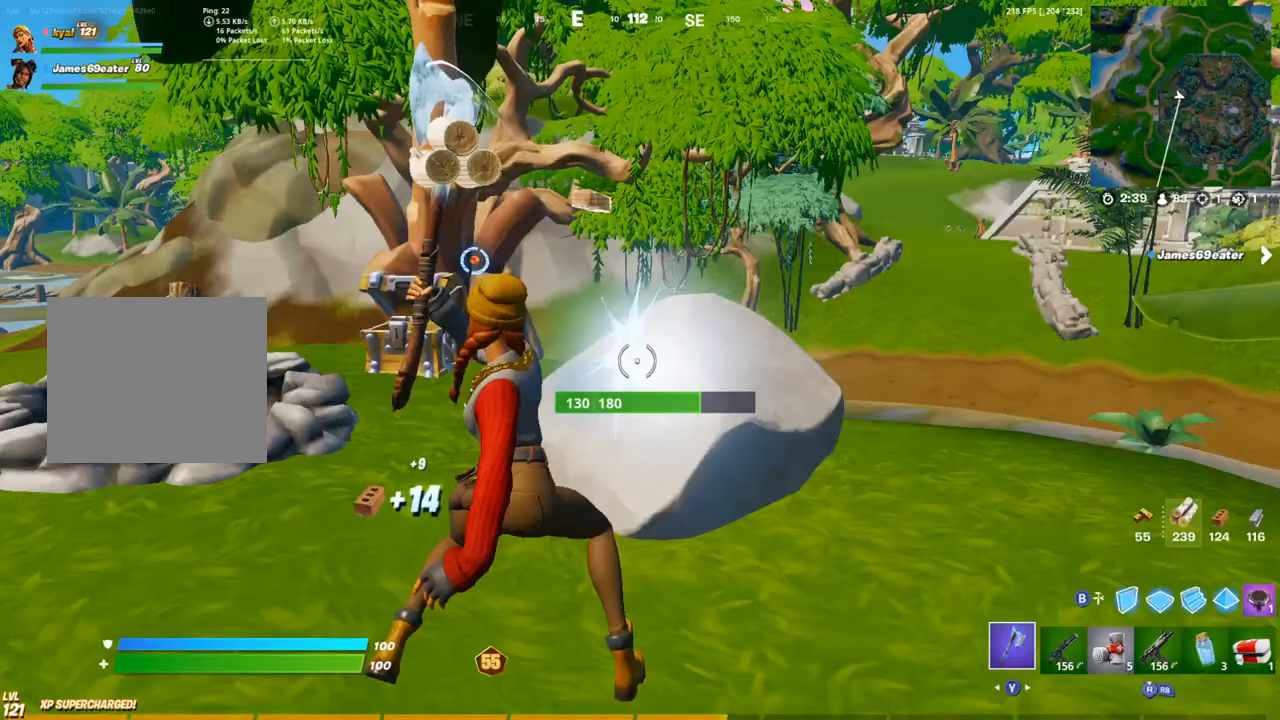
{"buttons": ["L1"], "left_stick": "down-right", "right_stick": "center", "events": [[83, "left_stick", "down"], [350, "left_stick", "down-right"], [467, "R2", "up"], [483, "L1", "down"]]}
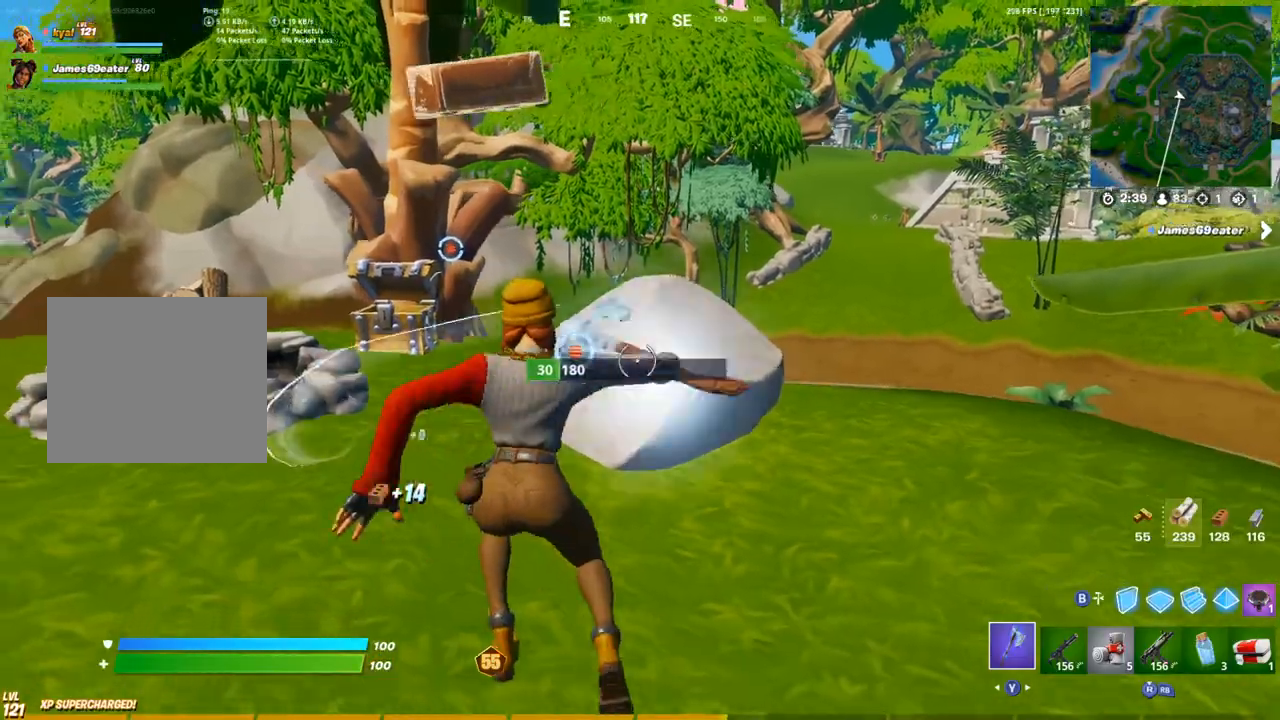
{"buttons": [], "left_stick": "up-right", "right_stick": "center", "events": [[17, "R2", "down"], [33, "R2", "up"], [100, "L1", "up"], [100, "right_stick", "right"], [117, "left_stick", "right"], [133, "R1", "down"], [183, "R3", "down"], [283, "TRIANGLE", "down"], [283, "left_stick", "up-right"], [300, "R3", "up"], [333, "R1", "up"], [333, "right_stick", "center"], [383, "TRIANGLE", "up"]]}
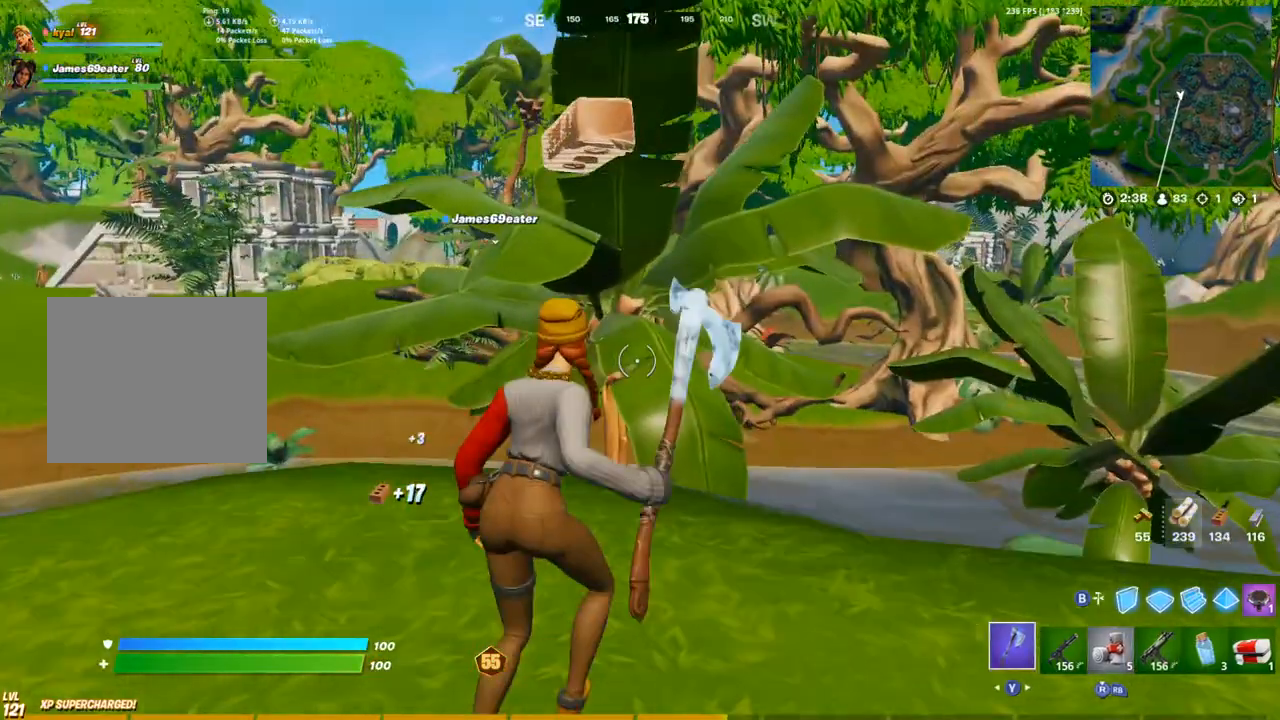
{"buttons": [], "left_stick": "up-right", "right_stick": "center", "events": [[83, "CROSS", "down"], [217, "CROSS", "up"], [317, "TOUCHPAD", "down"], [367, "TOUCHPAD", "up"]]}
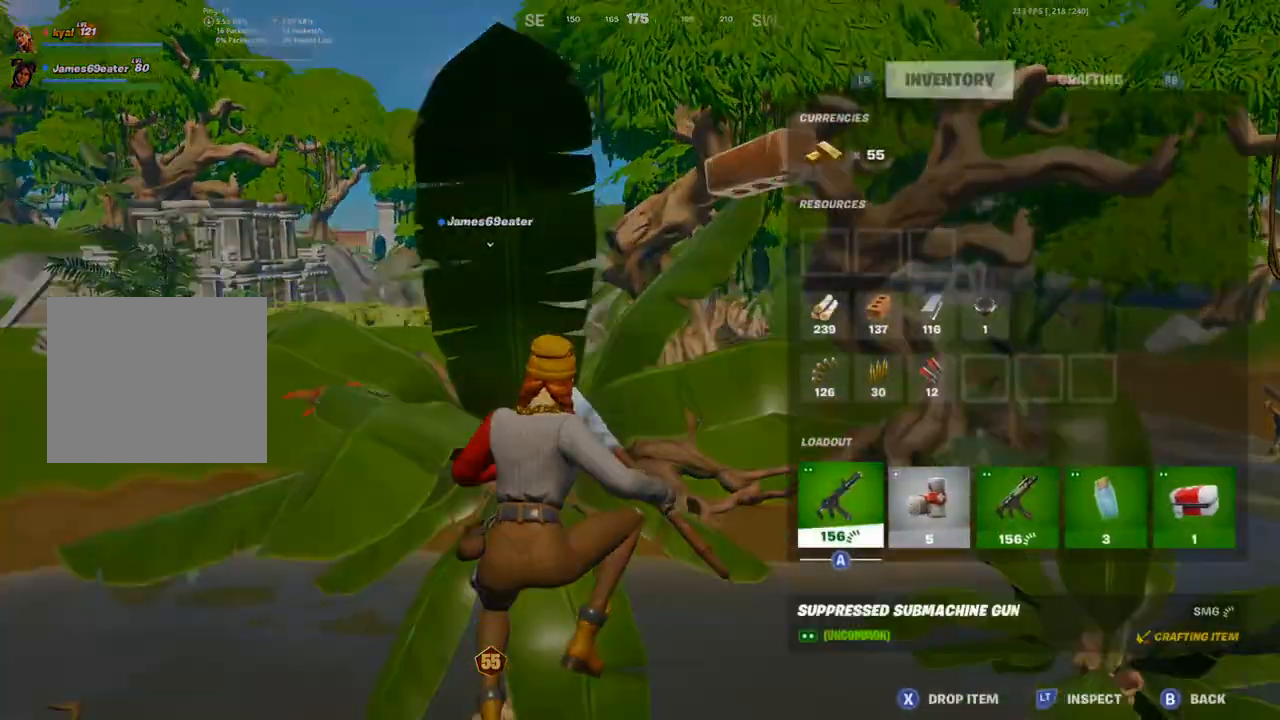
{"buttons": [], "left_stick": "up-right", "right_stick": "center", "events": [[33, "DPAD_RIGHT", "down"], [150, "DPAD_RIGHT", "up"], [367, "SQUARE", "down"], [467, "SQUARE", "up"]]}
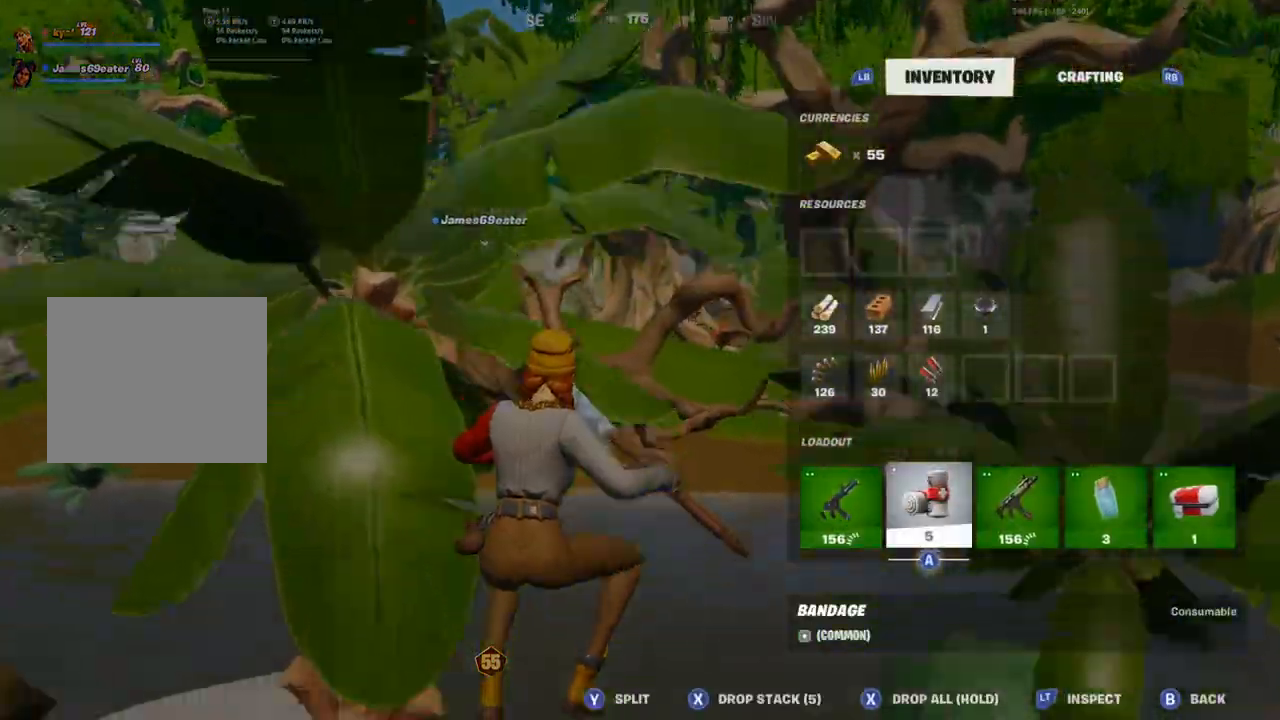
{"buttons": [], "left_stick": "up-right", "right_stick": "center"}
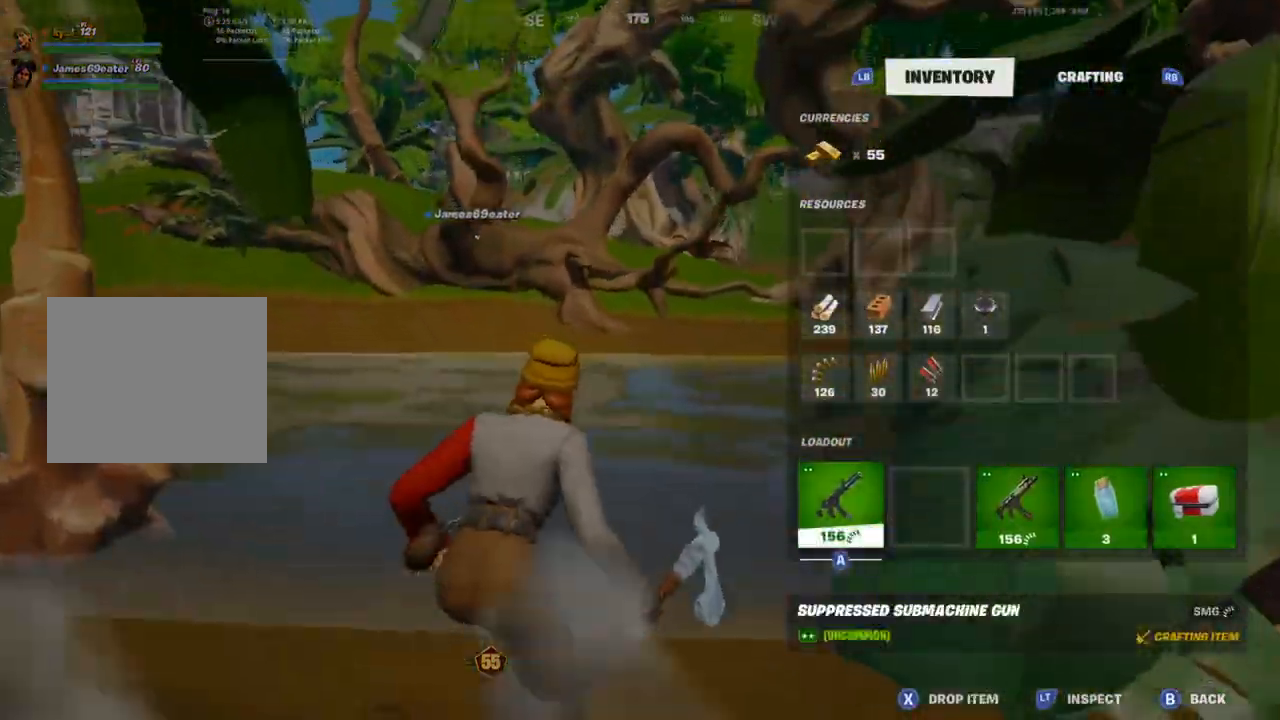
{"buttons": [], "left_stick": "up-right", "right_stick": "center", "events": [[17, "CIRCLE", "down"], [100, "CIRCLE", "up"], [200, "right_stick", "left"], [417, "right_stick", "center"]]}
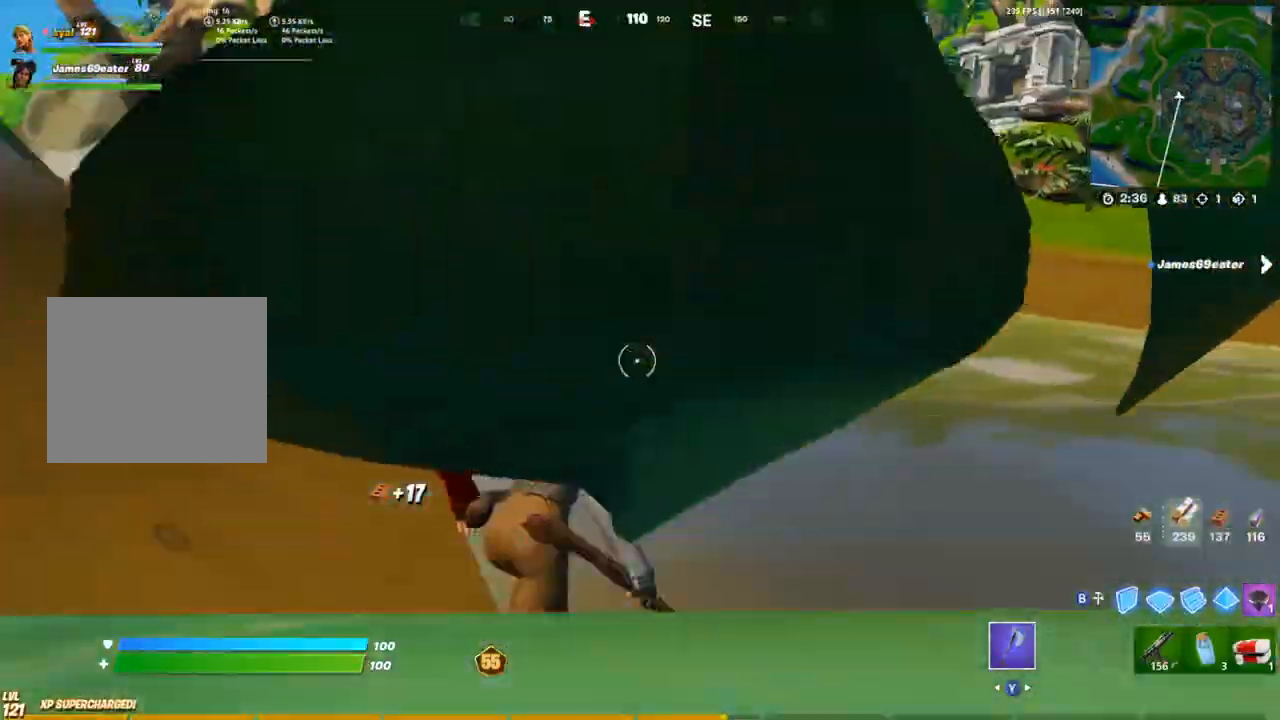
{"buttons": ["CROSS", "R2"], "left_stick": "right", "right_stick": "down-left", "events": [[183, "CROSS", "down"], [250, "CROSS", "up"], [250, "right_stick", "down-left"], [300, "R2", "down"], [500, "CROSS", "down"], [500, "left_stick", "right"]]}
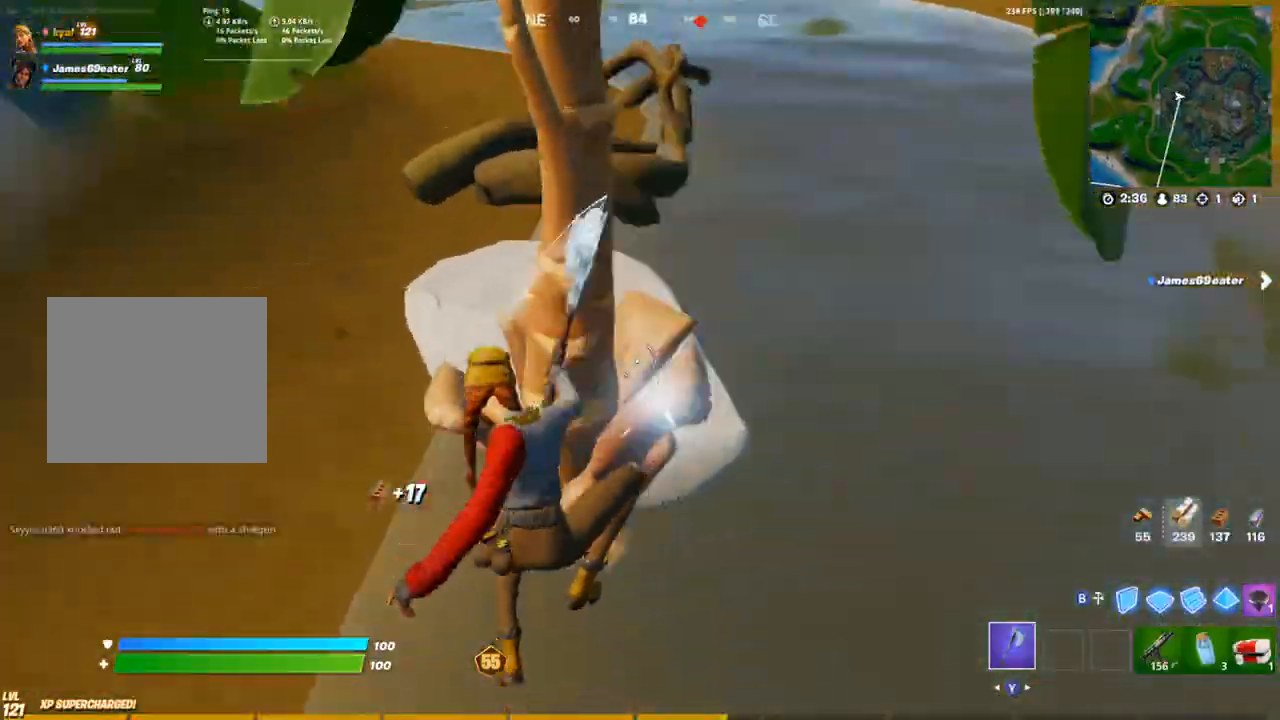
{"buttons": ["CROSS"], "left_stick": "right", "right_stick": "left", "events": [[83, "right_stick", "left"], [500, "R2", "up"]]}
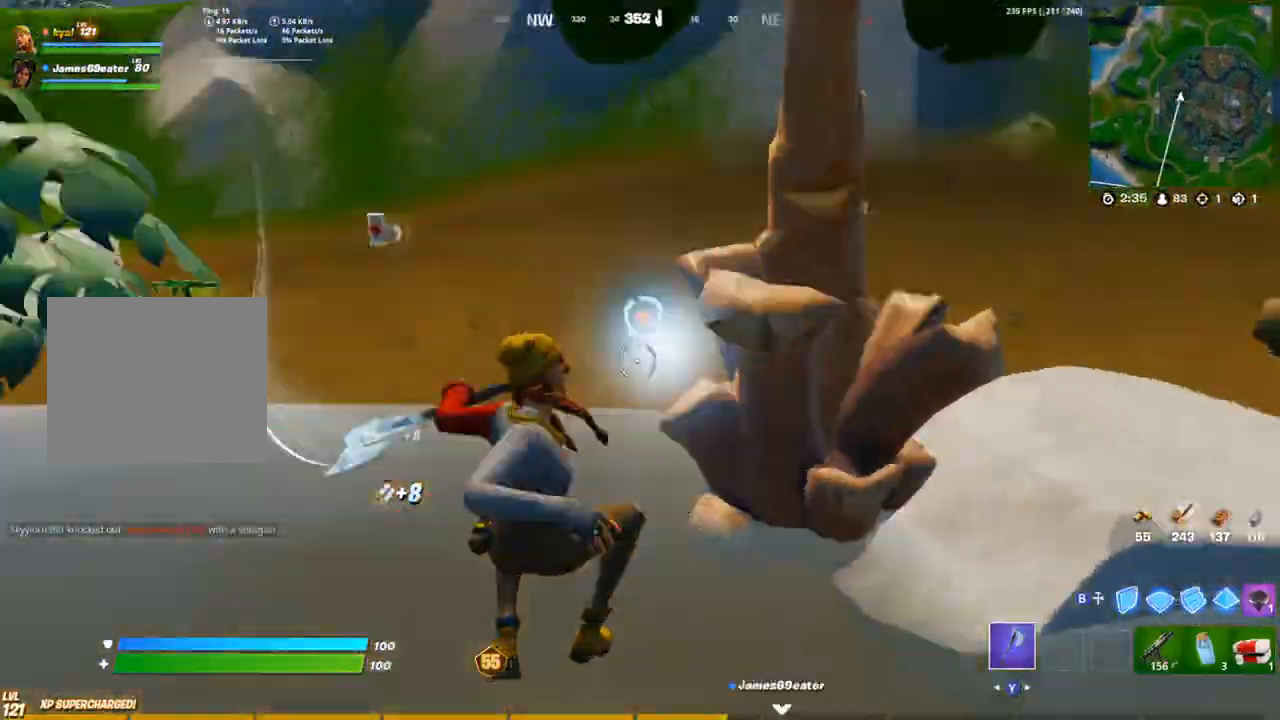
{"buttons": [], "left_stick": "up-right", "right_stick": "center", "events": [[67, "CROSS", "up"], [67, "right_stick", "up-right"], [83, "R1", "down"], [117, "CROSS", "down"], [117, "TRIANGLE", "down"], [217, "CROSS", "up"], [217, "R1", "up"], [217, "TRIANGLE", "up"], [250, "right_stick", "right"], [400, "left_stick", "up-right"], [433, "right_stick", "center"]]}
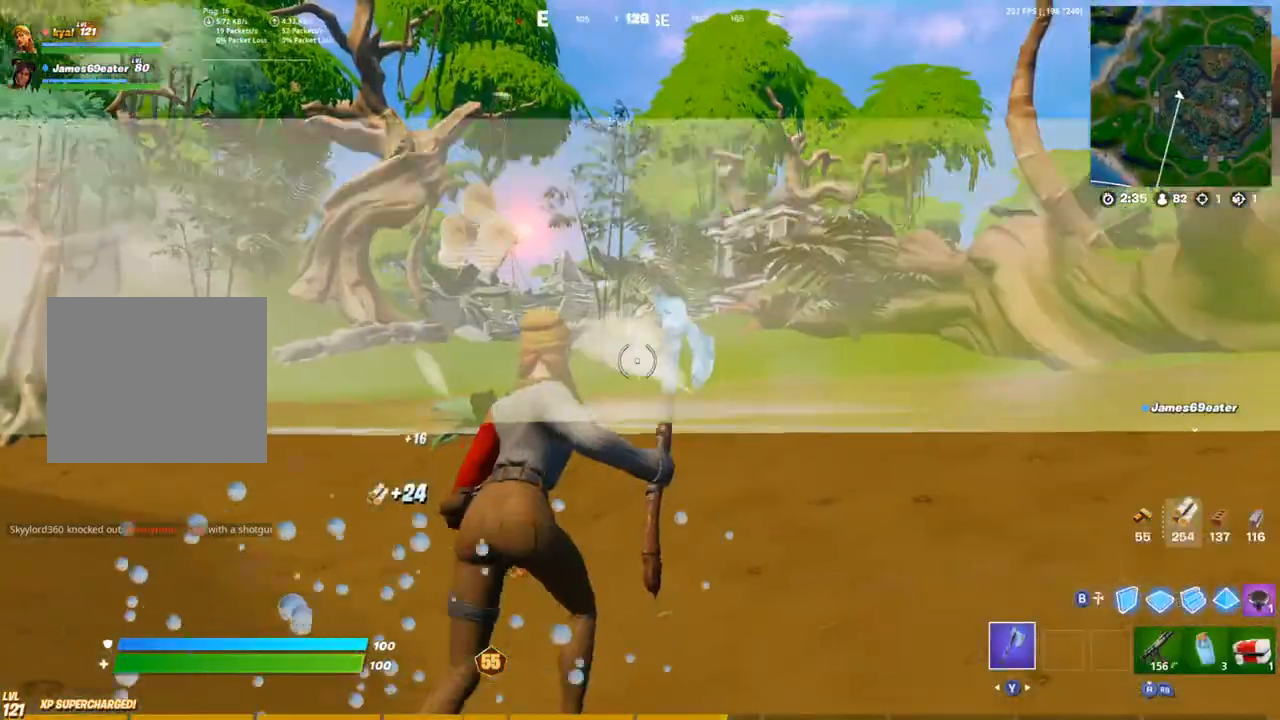
{"buttons": ["CROSS"], "left_stick": "up-right", "right_stick": "center", "events": [[433, "CROSS", "down"]]}
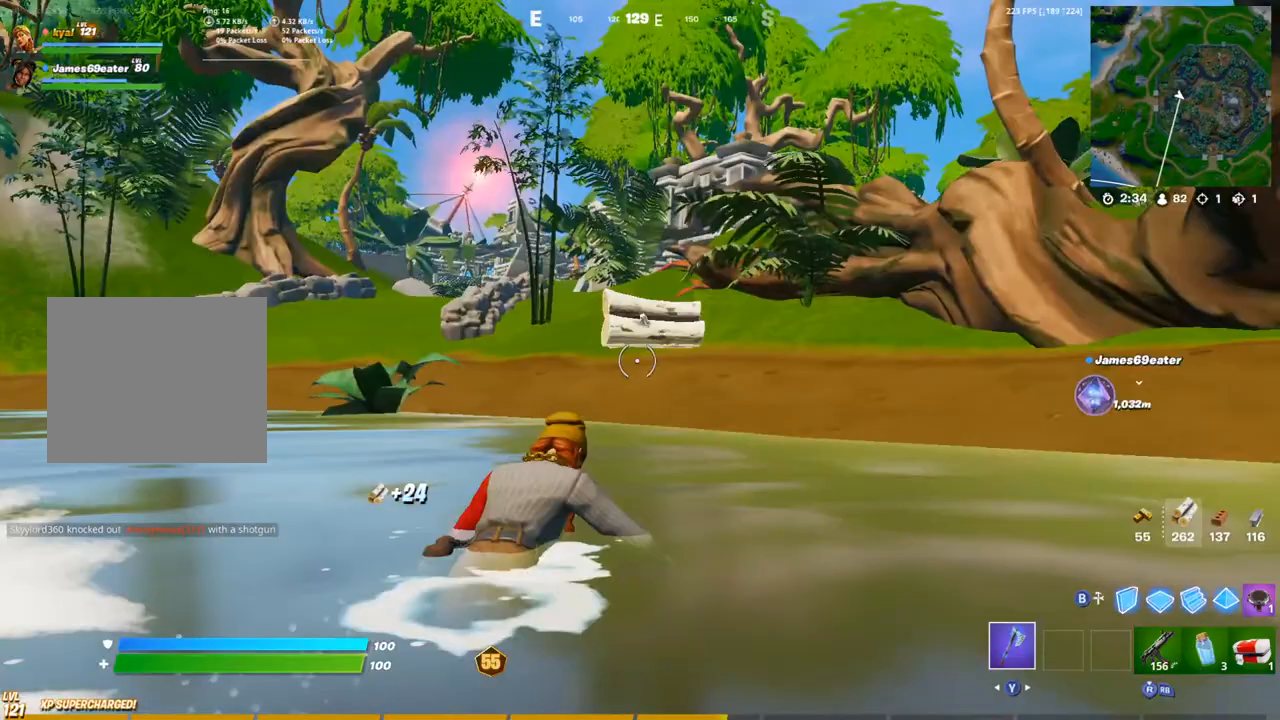
{"buttons": [], "left_stick": "up-right", "right_stick": "right", "events": [[50, "CROSS", "up"], [283, "R1", "down"], [333, "TRIANGLE", "down"], [433, "TRIANGLE", "up"], [467, "R1", "up"], [467, "right_stick", "right"]]}
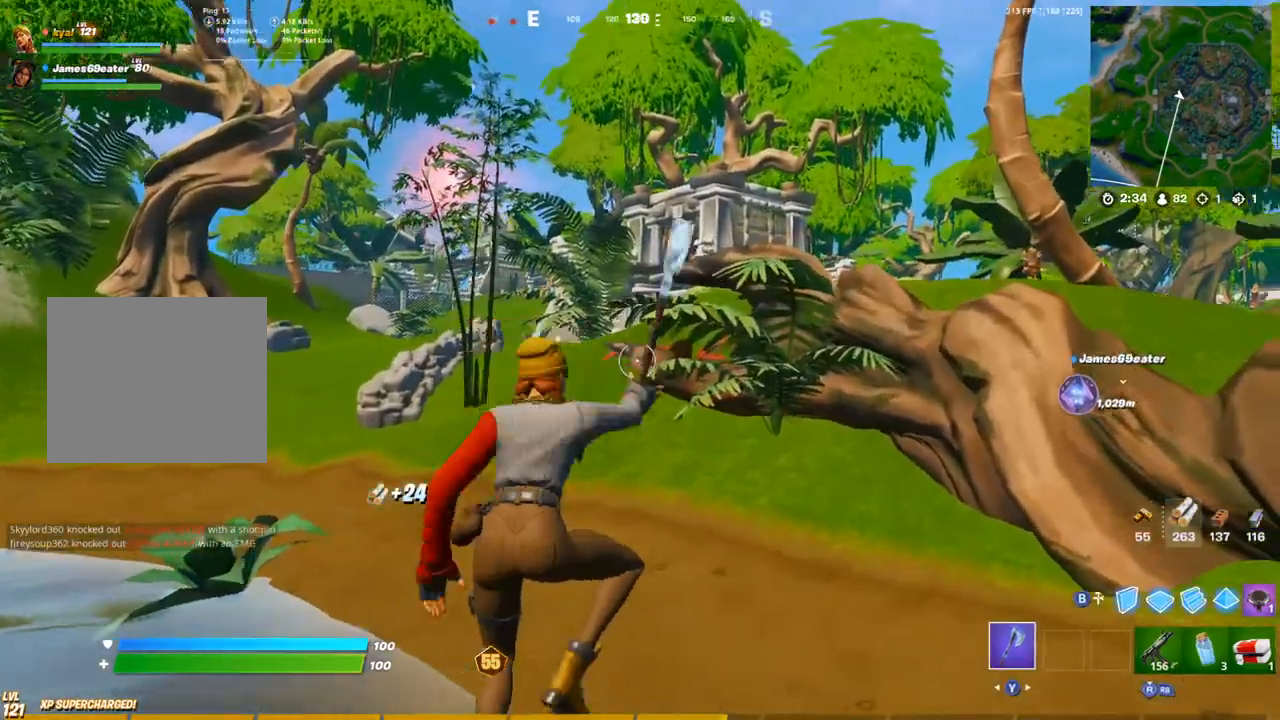
{"buttons": ["R2"], "left_stick": "up", "right_stick": "center", "events": [[150, "right_stick", "center"], [450, "left_stick", "up"], [483, "R2", "down"]]}
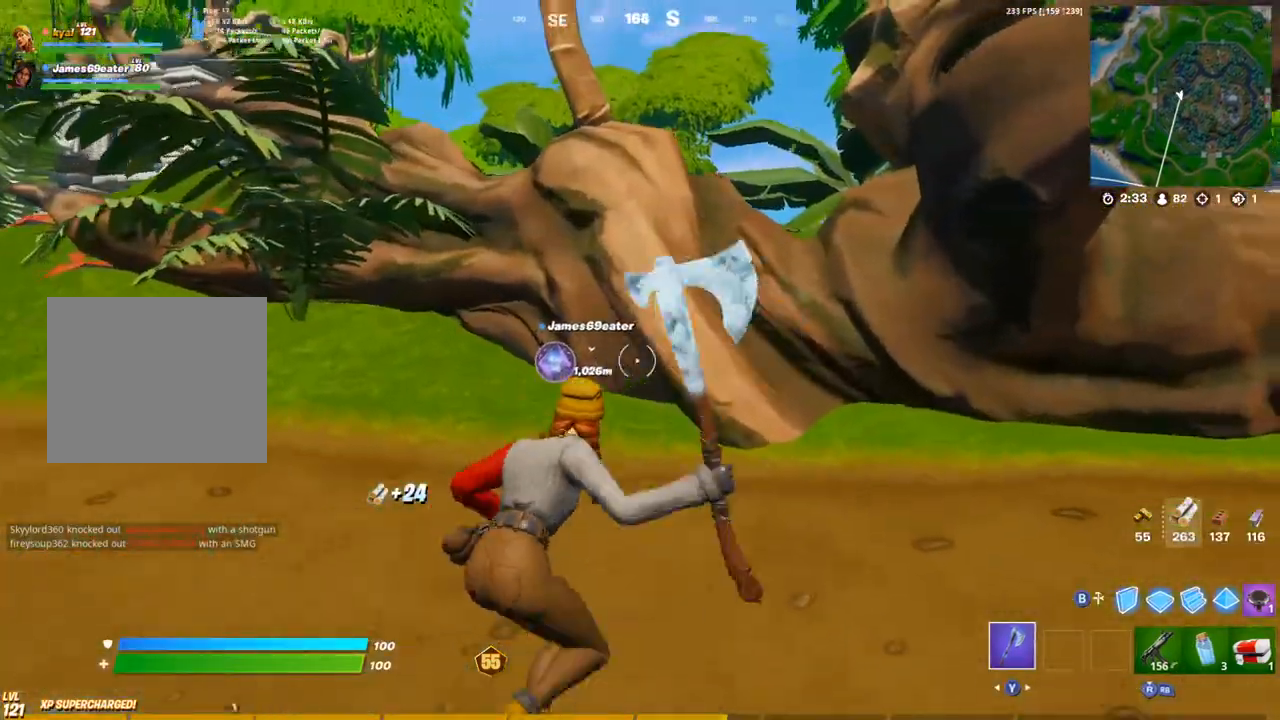
{"buttons": ["L1", "R2"], "left_stick": "up", "right_stick": "center", "events": [[67, "R1", "down"], [167, "left_stick", "up-left"], [233, "R1", "up"], [317, "left_stick", "up"], [383, "R1", "down"], [467, "L1", "down"], [467, "R1", "up"]]}
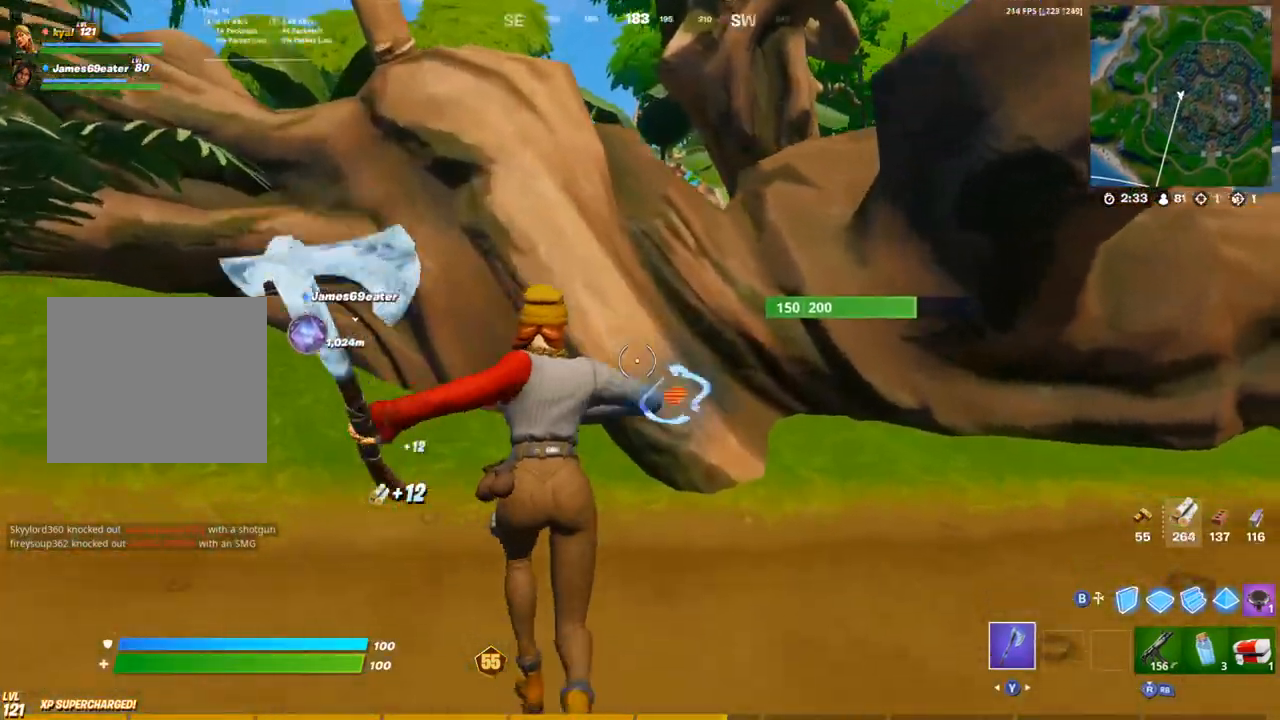
{"buttons": ["R2"], "left_stick": "left", "right_stick": "center", "events": [[17, "R1", "down"], [67, "L1", "up"], [67, "R1", "up"], [250, "left_stick", "left"]]}
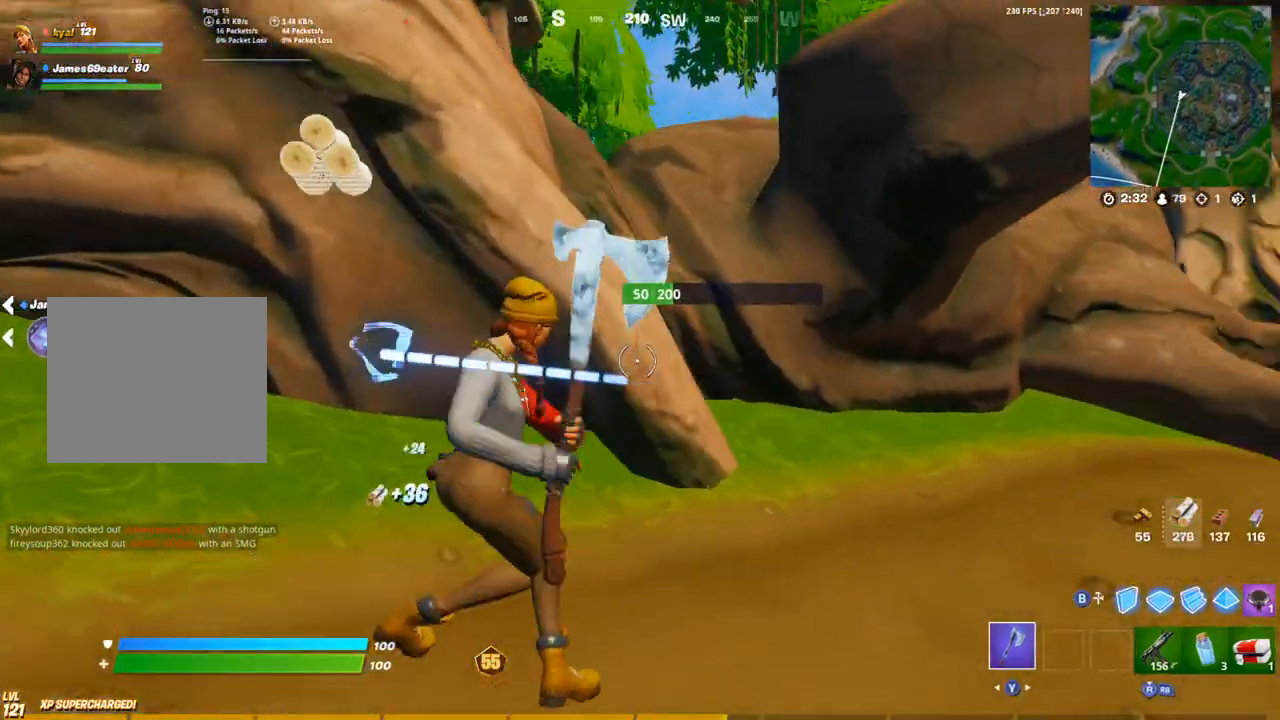
{"buttons": ["TRIANGLE", "R1"], "left_stick": "up", "right_stick": "center", "events": [[217, "right_stick", "left"], [283, "R2", "up"], [283, "left_stick", "up-left"], [317, "right_stick", "center"], [333, "L1", "down"], [400, "R1", "down"], [417, "L1", "up"], [417, "TRIANGLE", "down"], [417, "left_stick", "up"]]}
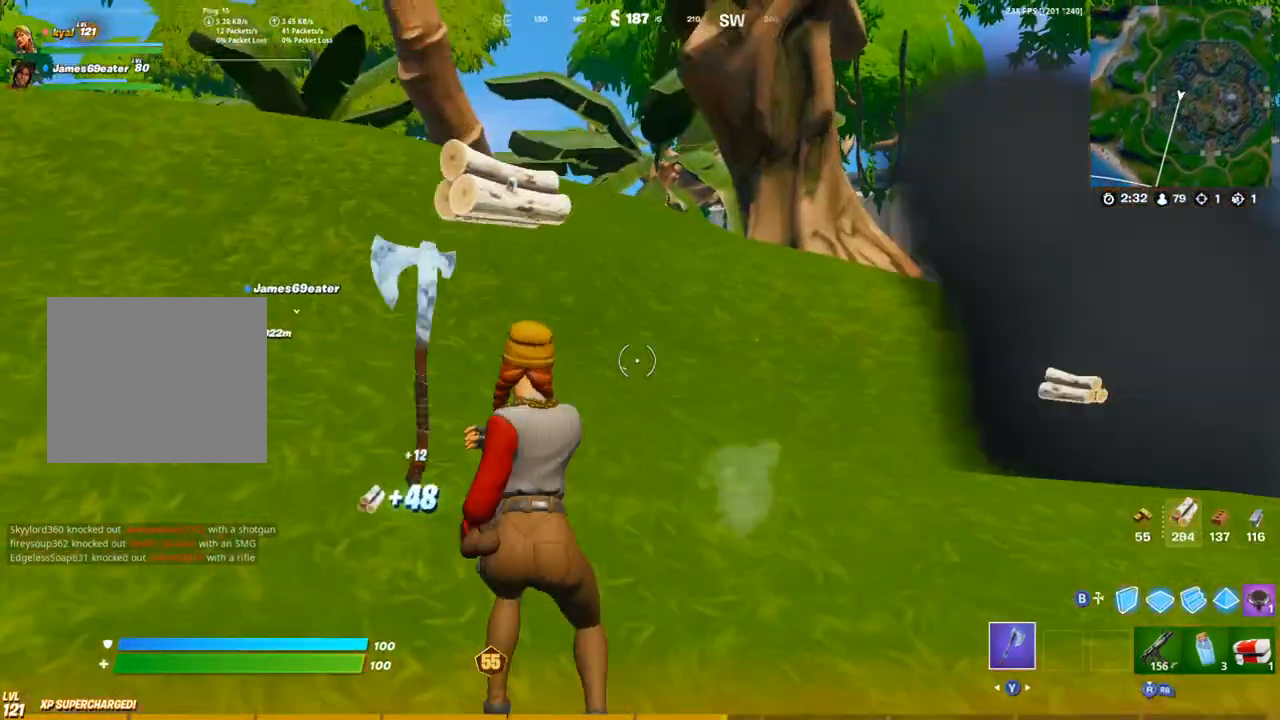
{"buttons": [], "left_stick": "up", "right_stick": "center", "events": [[33, "TRIANGLE", "up"], [50, "R1", "up"]]}
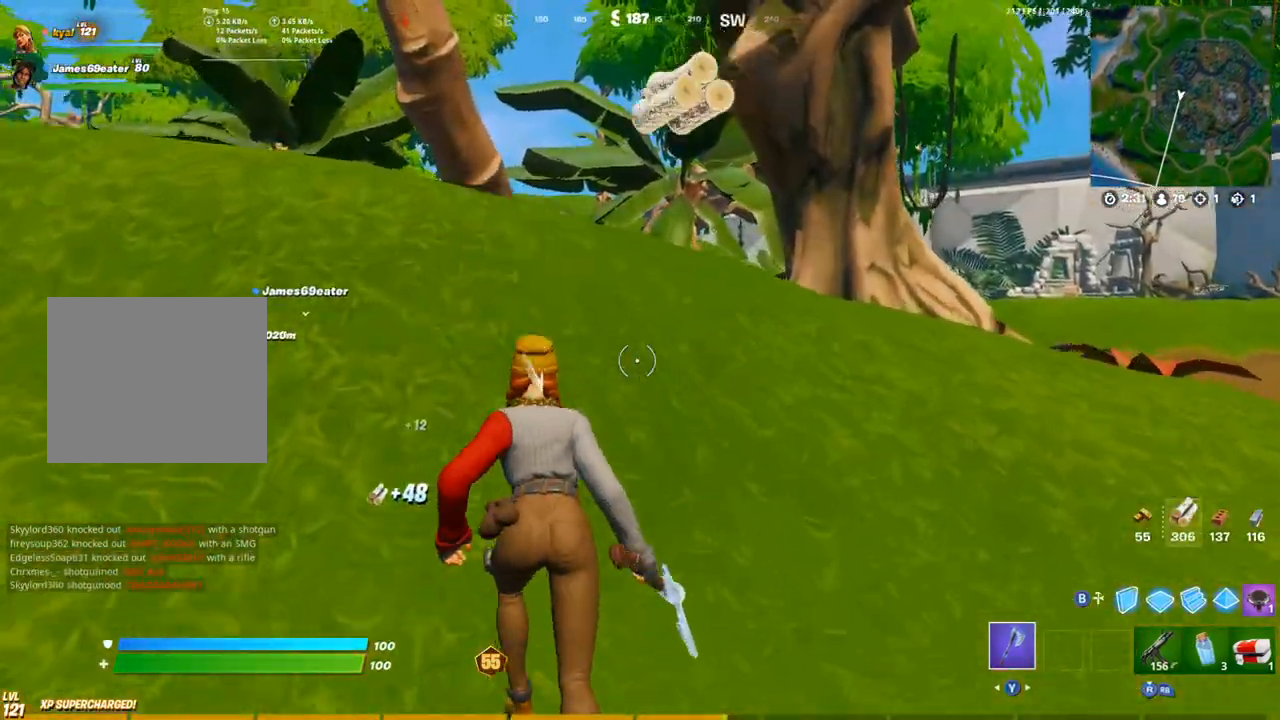
{"buttons": [], "left_stick": "up-right", "right_stick": "center", "events": [[17, "right_stick", "up-left"], [167, "left_stick", "up-right"], [200, "right_stick", "center"]]}
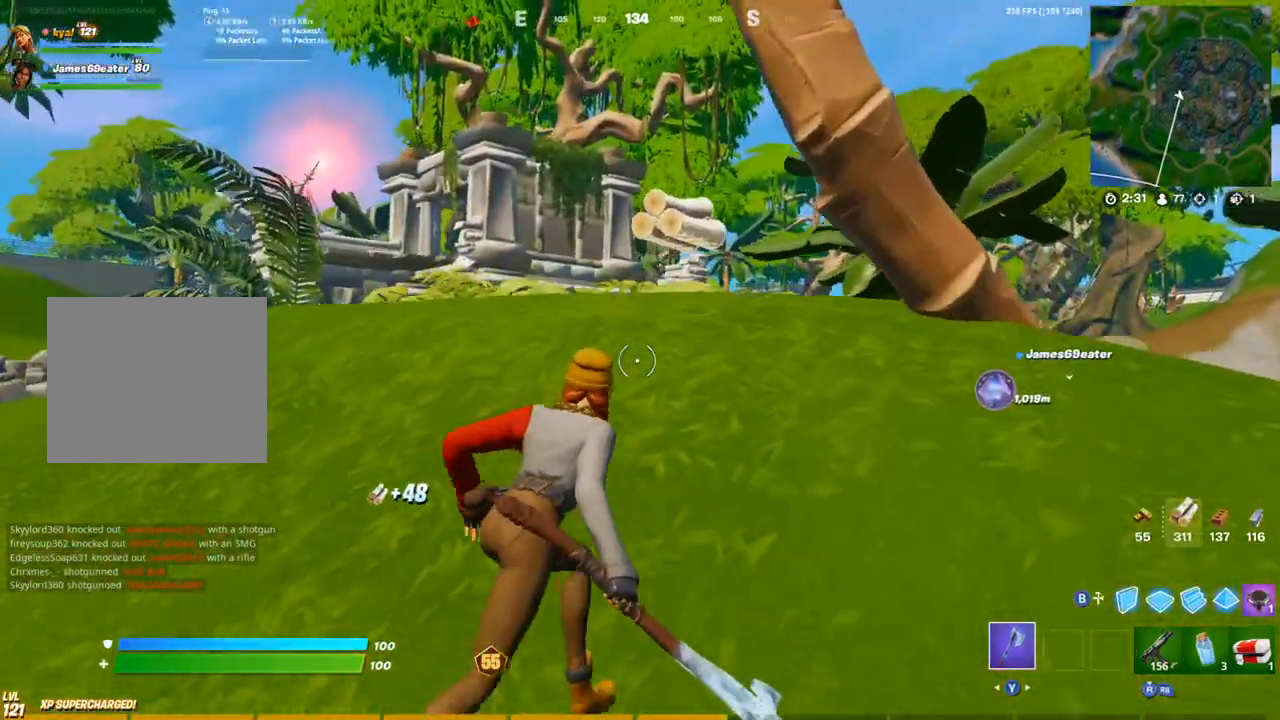
{"buttons": ["R2"], "left_stick": "down-left", "right_stick": "right", "events": [[150, "left_stick", "up-left"], [167, "right_stick", "right"], [217, "R2", "down"], [283, "left_stick", "left"], [383, "left_stick", "down-left"]]}
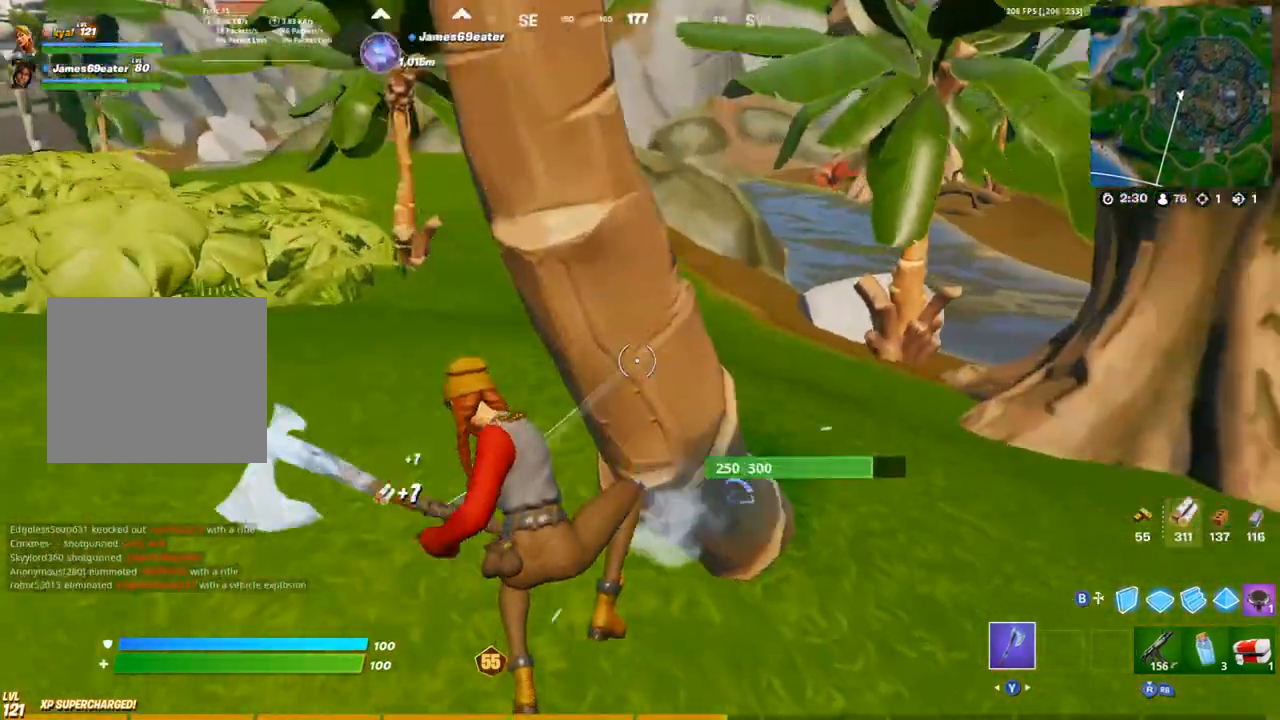
{"buttons": ["R2"], "left_stick": "down-left", "right_stick": "center", "events": [[483, "right_stick", "center"]]}